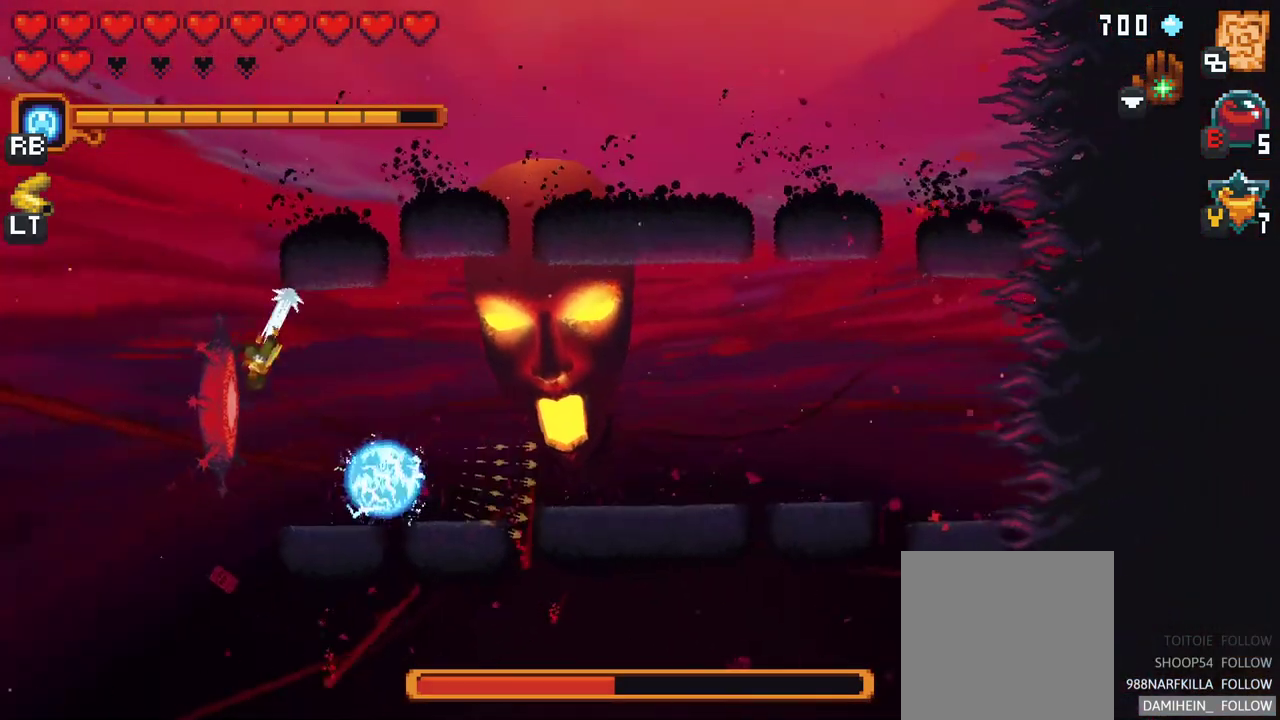
Gameplay with a controller (Xbox layout); each line is a JSON object with the inputs held at the frame after it. "events" lists button and stick changes between this image and that frame as [ms after this image, input, new state], when the widget could be followed in between. Not read: L1 L3 R1 R3 right_stick.
{"buttons": [], "left_stick": "center", "events": [[117, "A", "up"], [267, "left_stick", "center"]]}
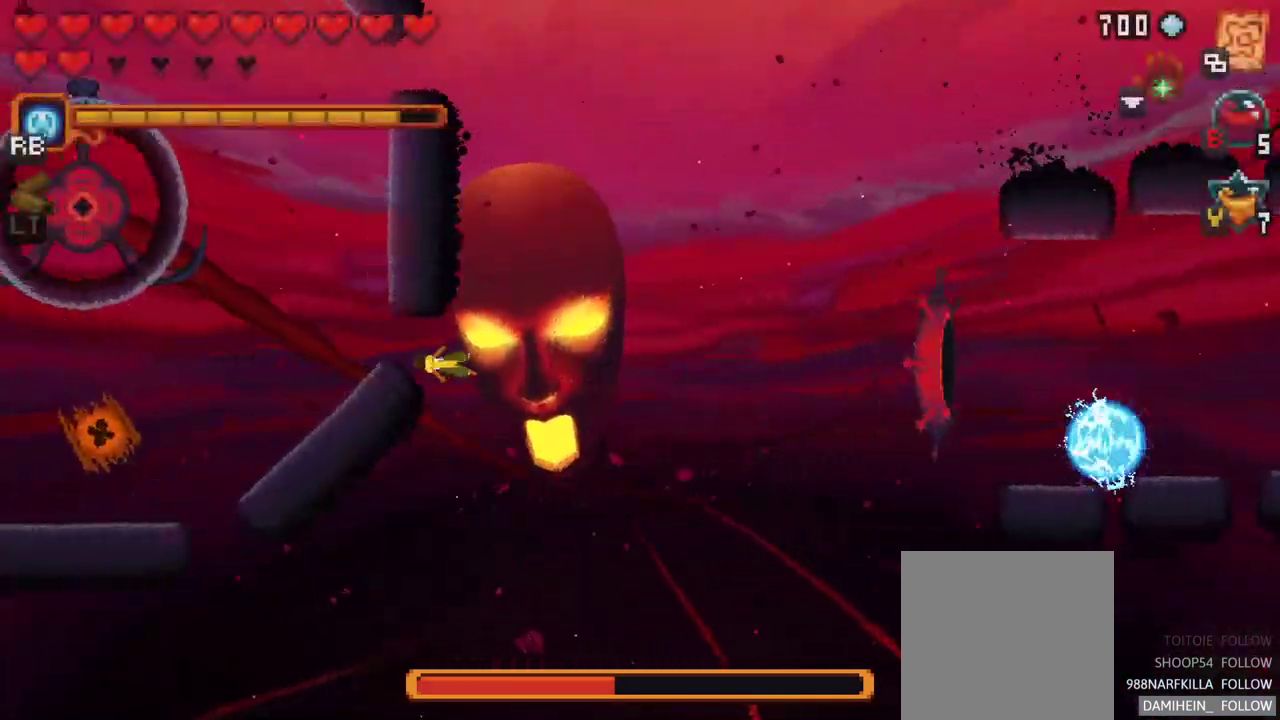
{"buttons": [], "left_stick": "center", "events": []}
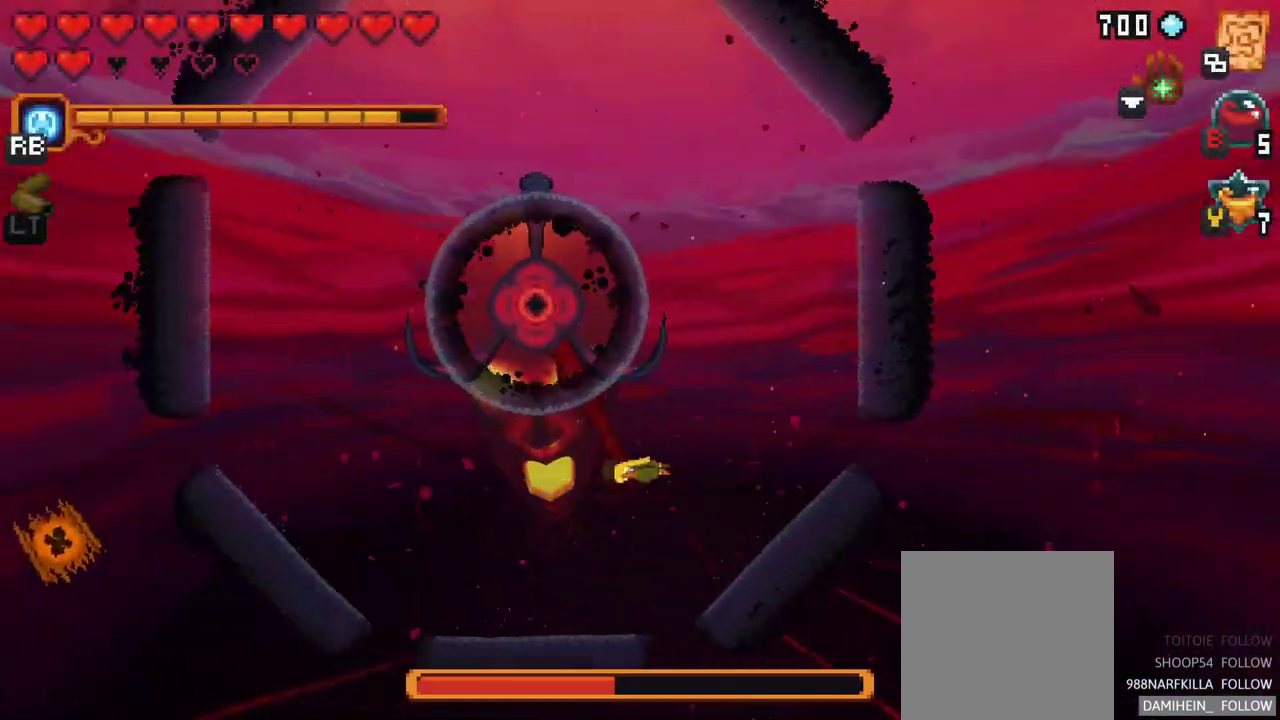
{"buttons": ["A"], "left_stick": "down-left", "events": [[300, "left_stick", "down-left"], [483, "A", "down"]]}
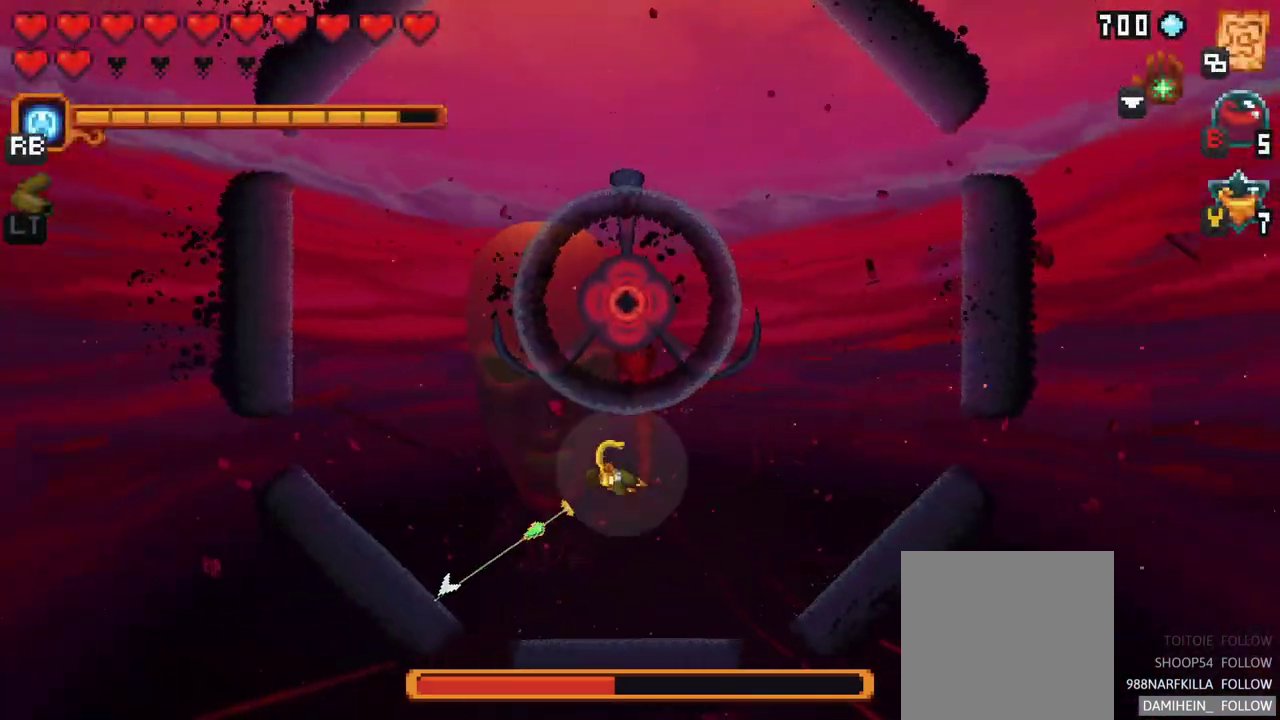
{"buttons": [], "left_stick": "up-left", "events": [[67, "left_stick", "left"], [100, "A", "up"], [267, "left_stick", "up-left"], [333, "A", "down"], [400, "A", "up"]]}
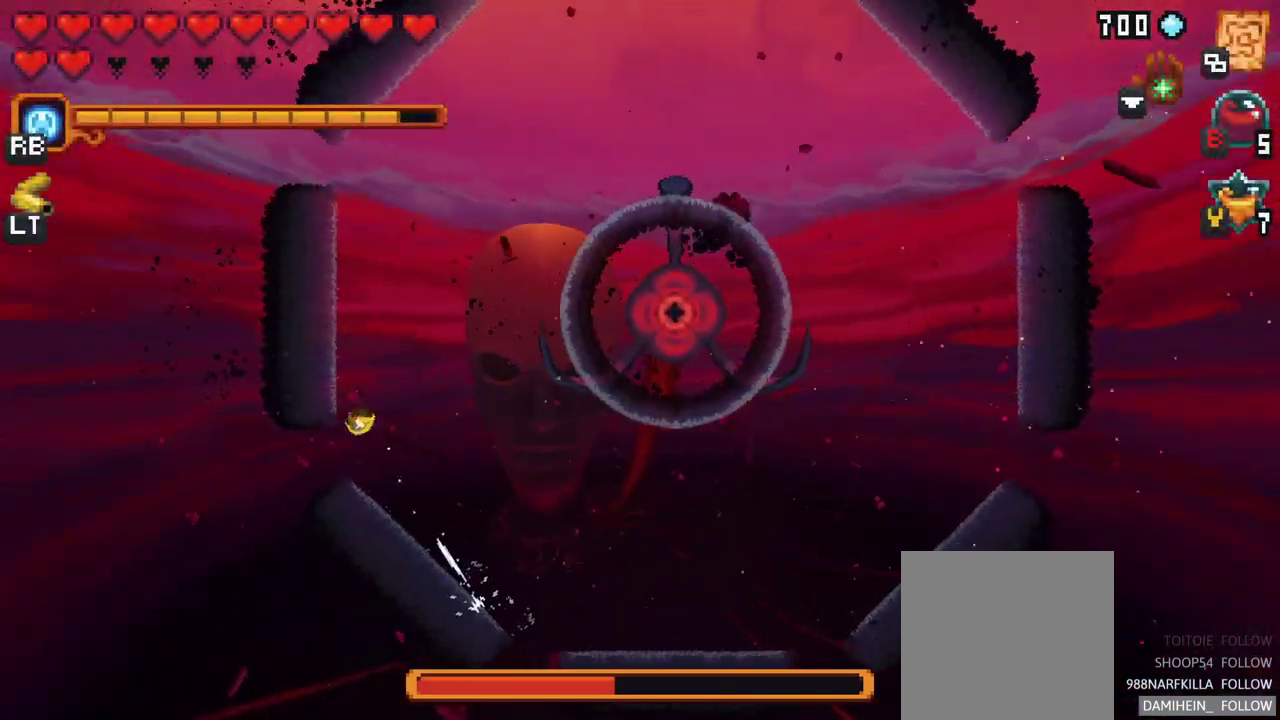
{"buttons": [], "left_stick": "up-right", "events": [[83, "A", "down"], [167, "left_stick", "up"], [183, "A", "up"], [333, "A", "down"], [333, "left_stick", "up-right"], [417, "A", "up"]]}
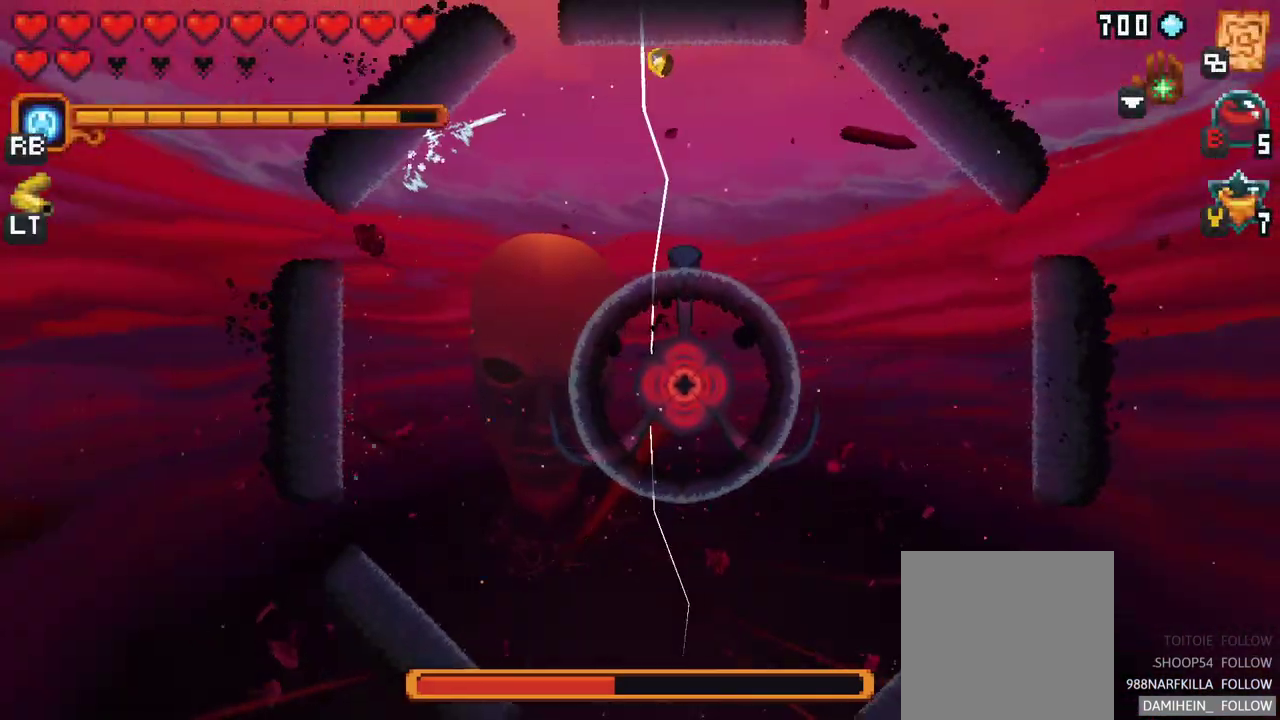
{"buttons": [], "left_stick": "down-left", "events": [[83, "left_stick", "right"], [233, "left_stick", "down-right"], [467, "left_stick", "down-left"]]}
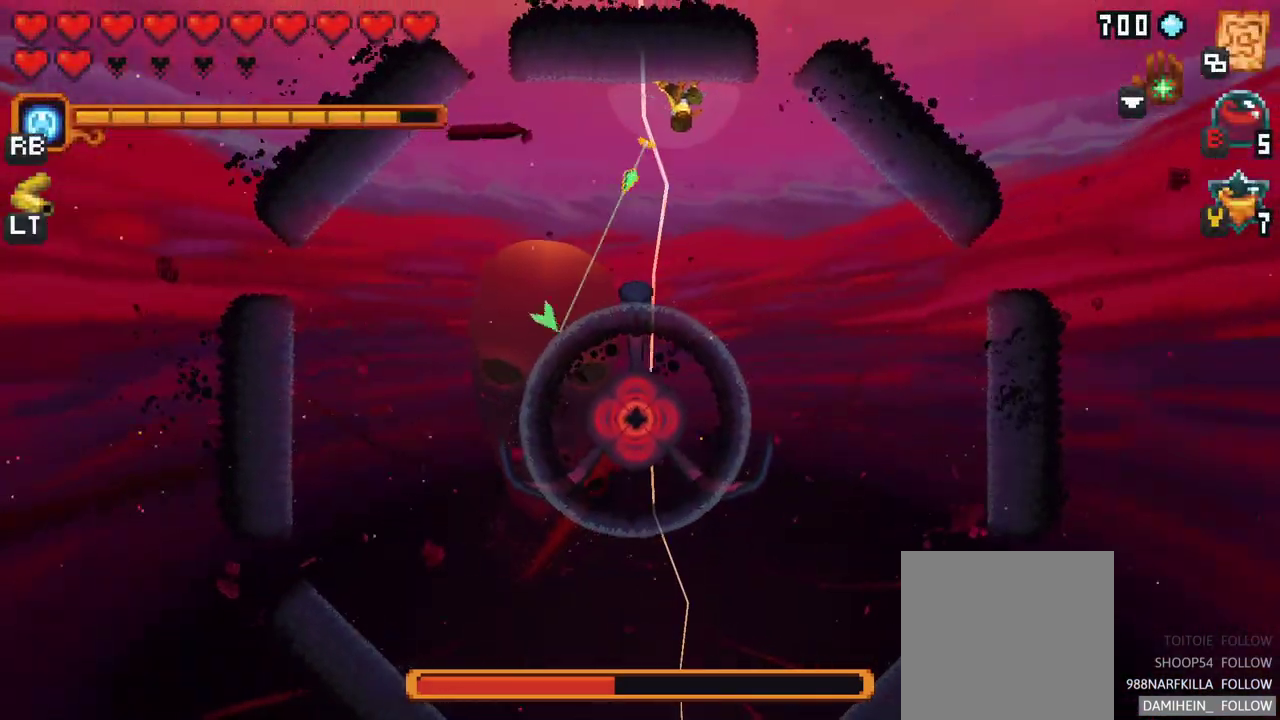
{"buttons": [], "left_stick": "down-right", "events": [[167, "A", "down"], [317, "A", "up"], [467, "left_stick", "down-right"]]}
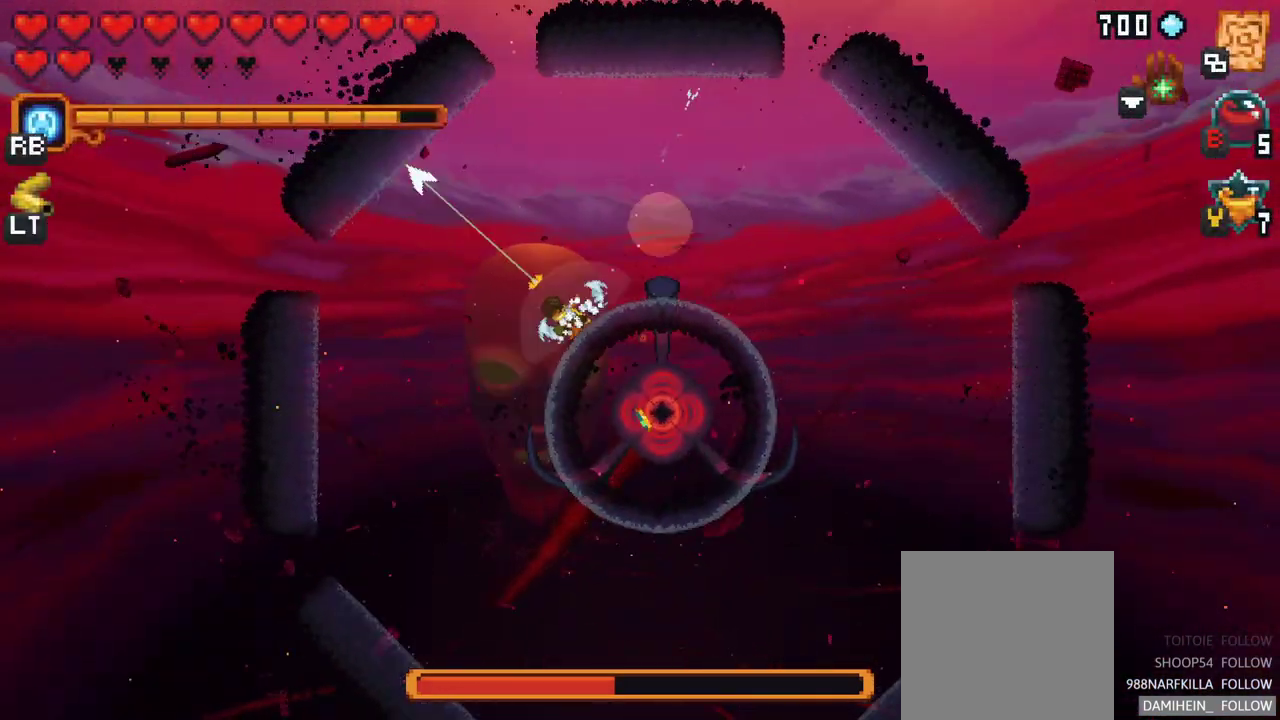
{"buttons": [], "left_stick": "left", "events": [[67, "left_stick", "right"], [250, "left_stick", "up"], [333, "left_stick", "left"]]}
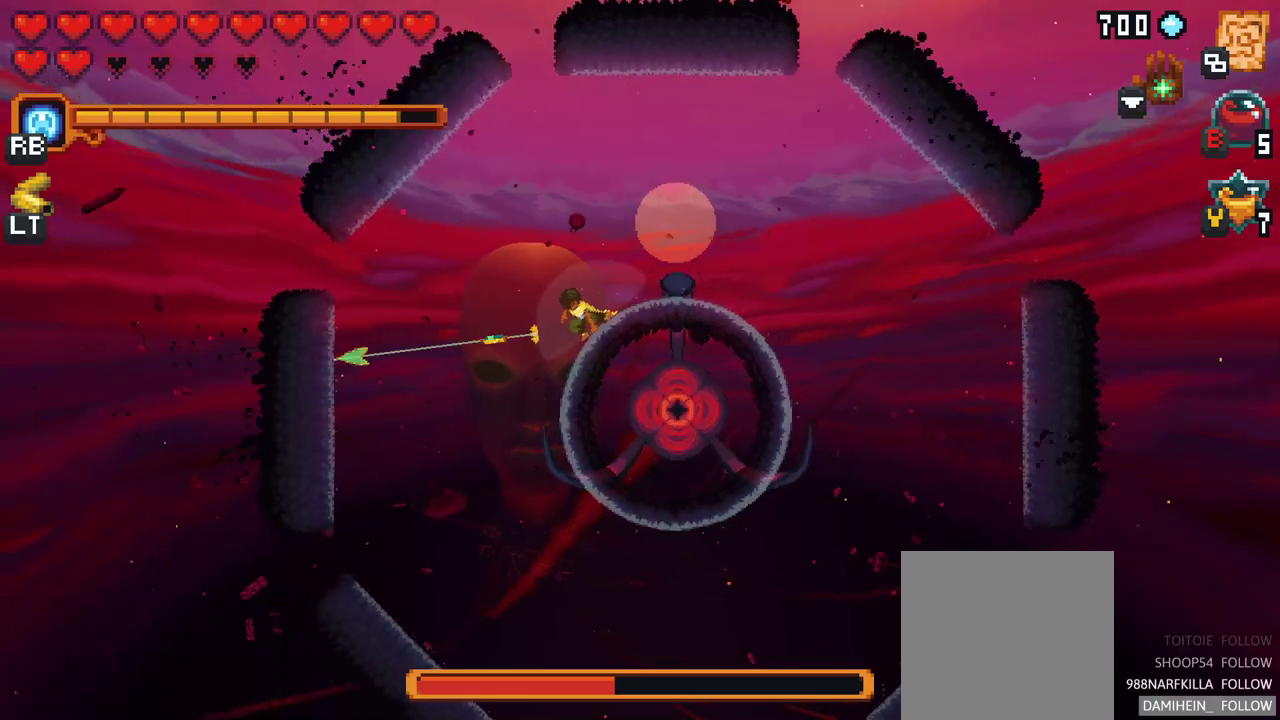
{"buttons": ["X"], "left_stick": "up-right", "events": [[133, "left_stick", "up-right"], [183, "X", "down"]]}
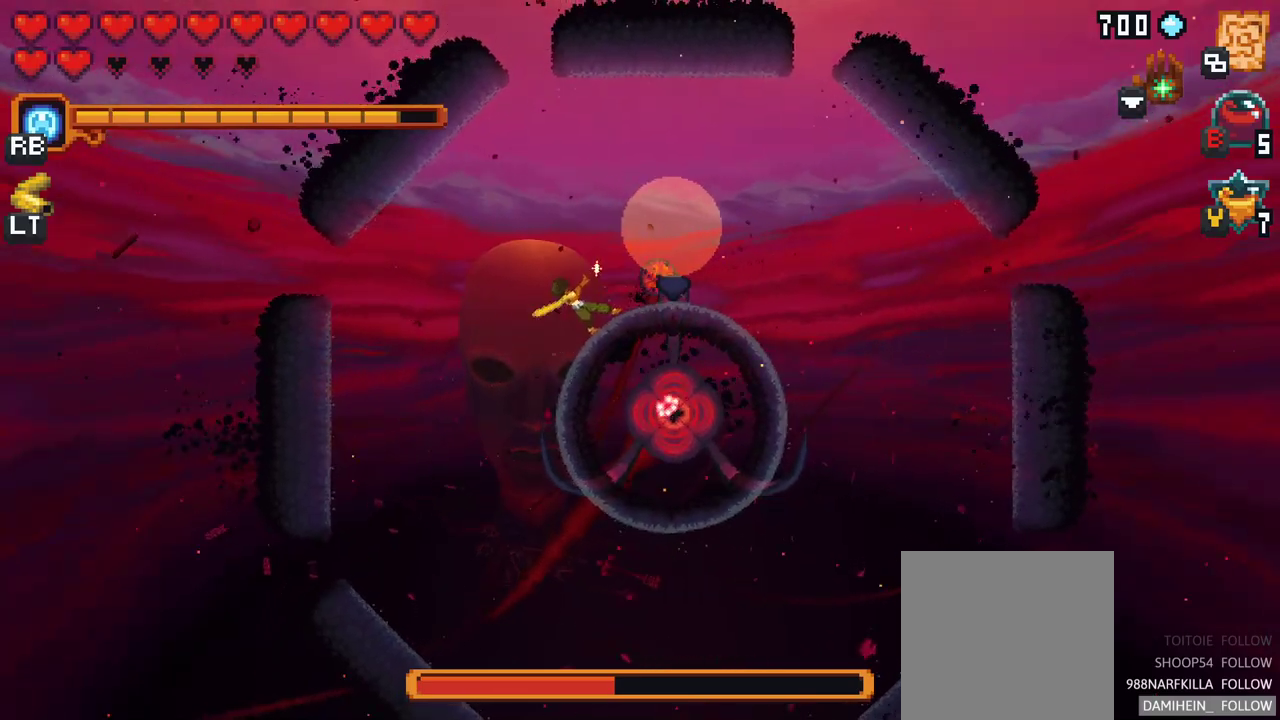
{"buttons": ["A"], "left_stick": "up-left", "events": [[100, "X", "up"], [217, "left_stick", "up-left"], [450, "A", "down"]]}
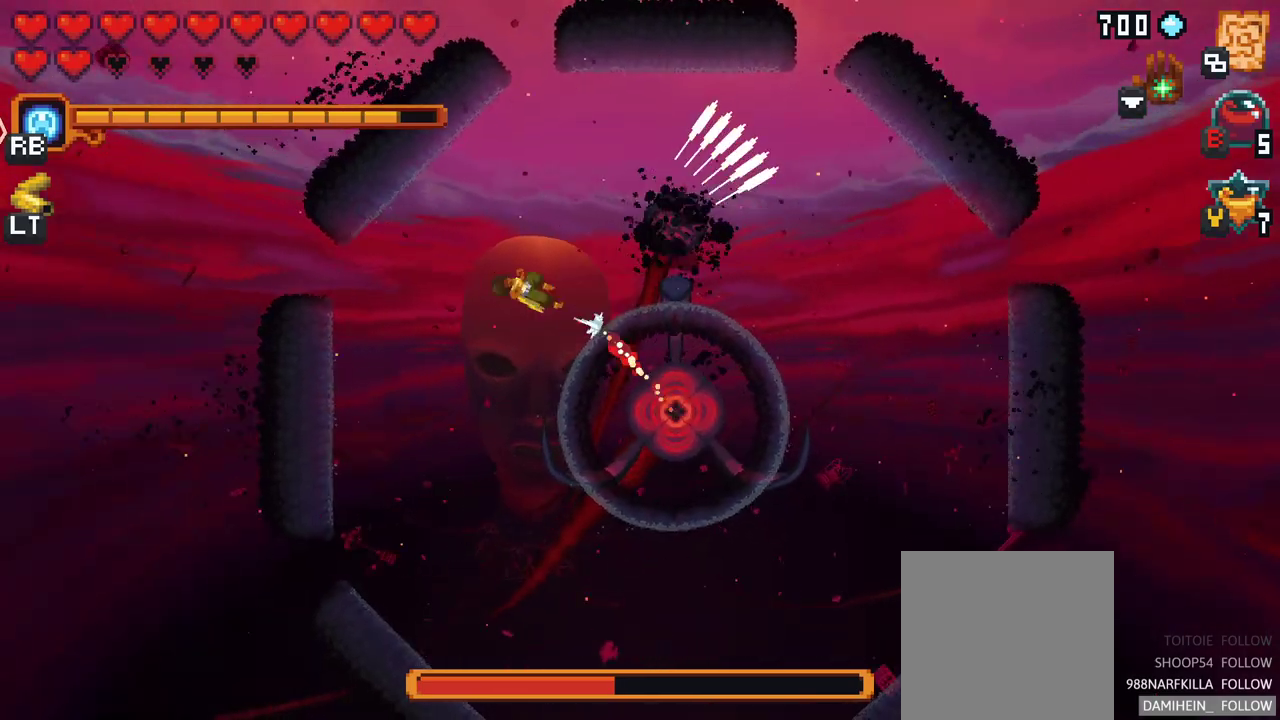
{"buttons": [], "left_stick": "right", "events": [[133, "A", "up"], [150, "left_stick", "up-right"], [217, "left_stick", "right"]]}
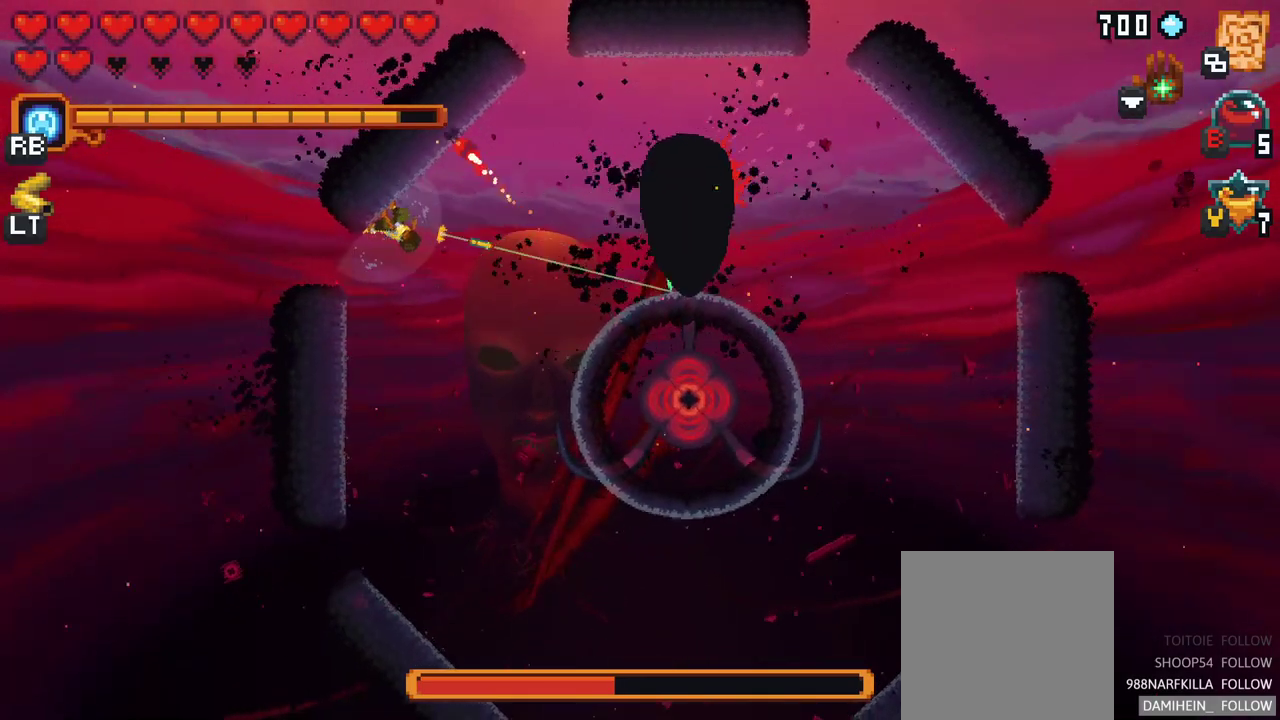
{"buttons": ["X"], "left_stick": "right", "events": [[33, "X", "down"]]}
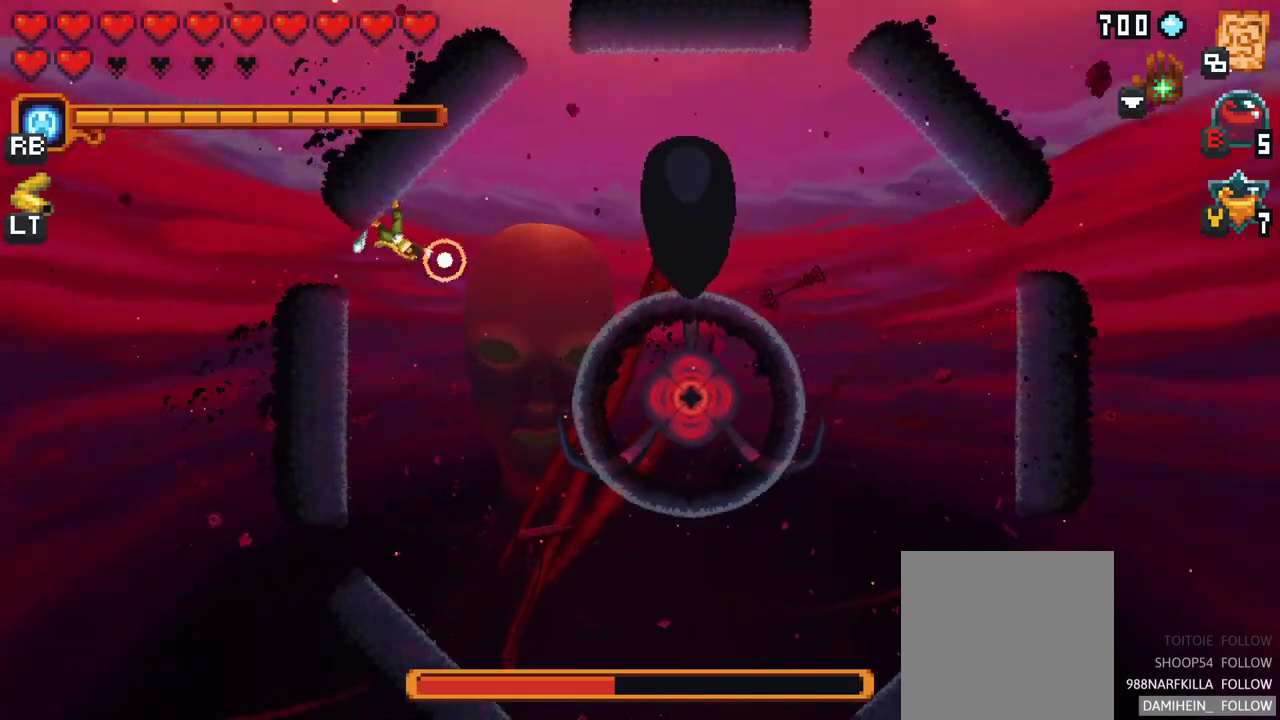
{"buttons": [], "left_stick": "down-right", "events": [[33, "X", "up"], [417, "left_stick", "down-right"]]}
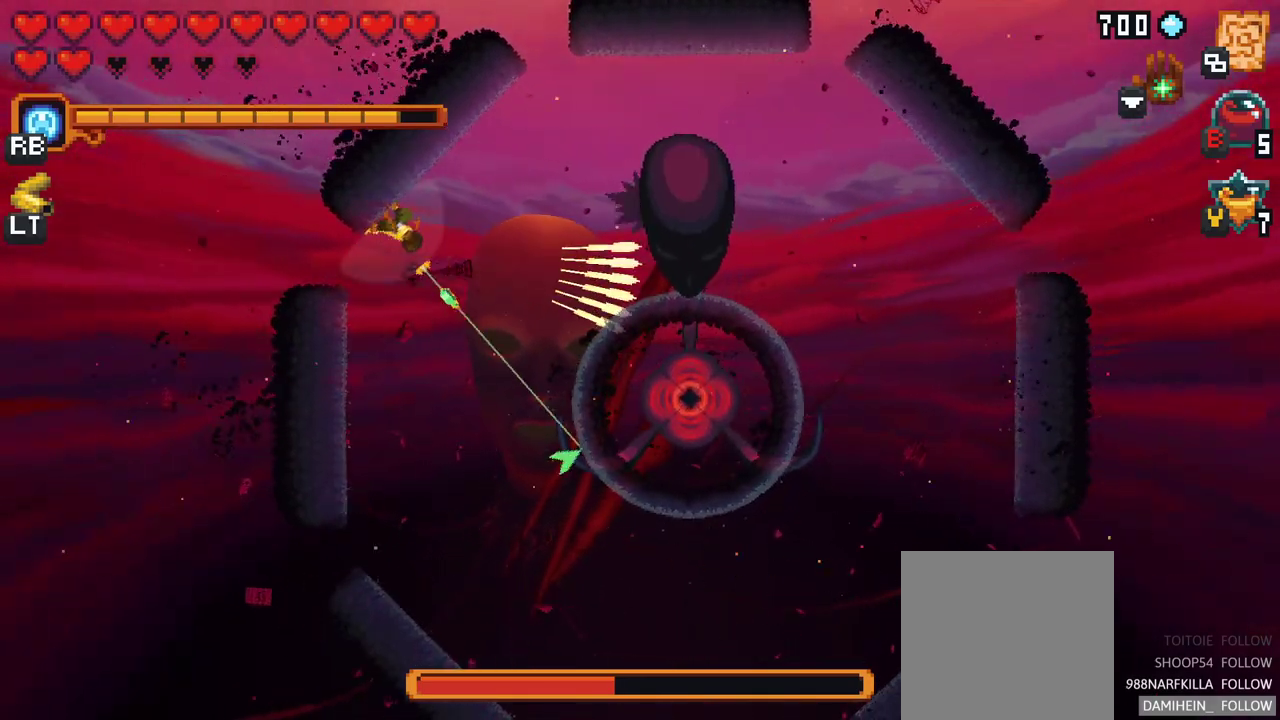
{"buttons": [], "left_stick": "down-right", "events": [[250, "left_stick", "down"], [450, "left_stick", "down-right"]]}
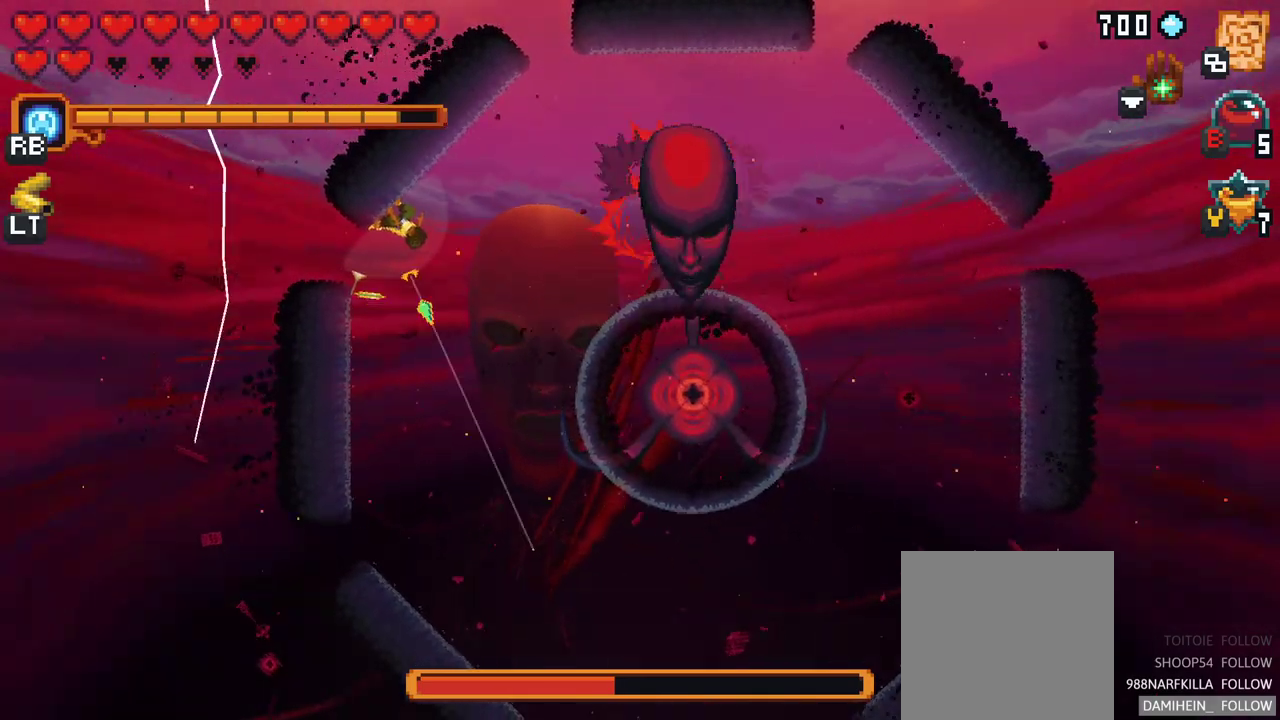
{"buttons": [], "left_stick": "down-left", "events": [[167, "A", "down"], [333, "A", "up"], [350, "left_stick", "down-left"]]}
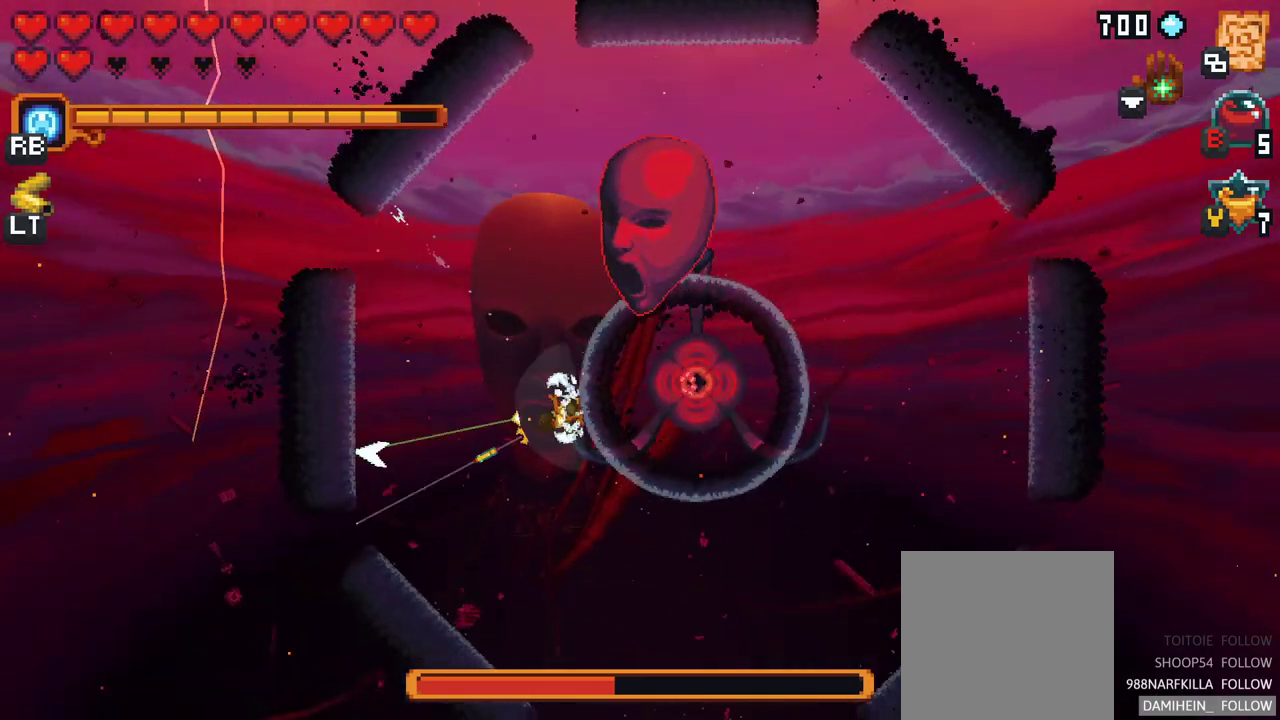
{"buttons": ["X"], "left_stick": "up-right", "events": [[17, "A", "down"], [100, "left_stick", "left"], [167, "A", "up"], [400, "left_stick", "up-right"], [450, "X", "down"]]}
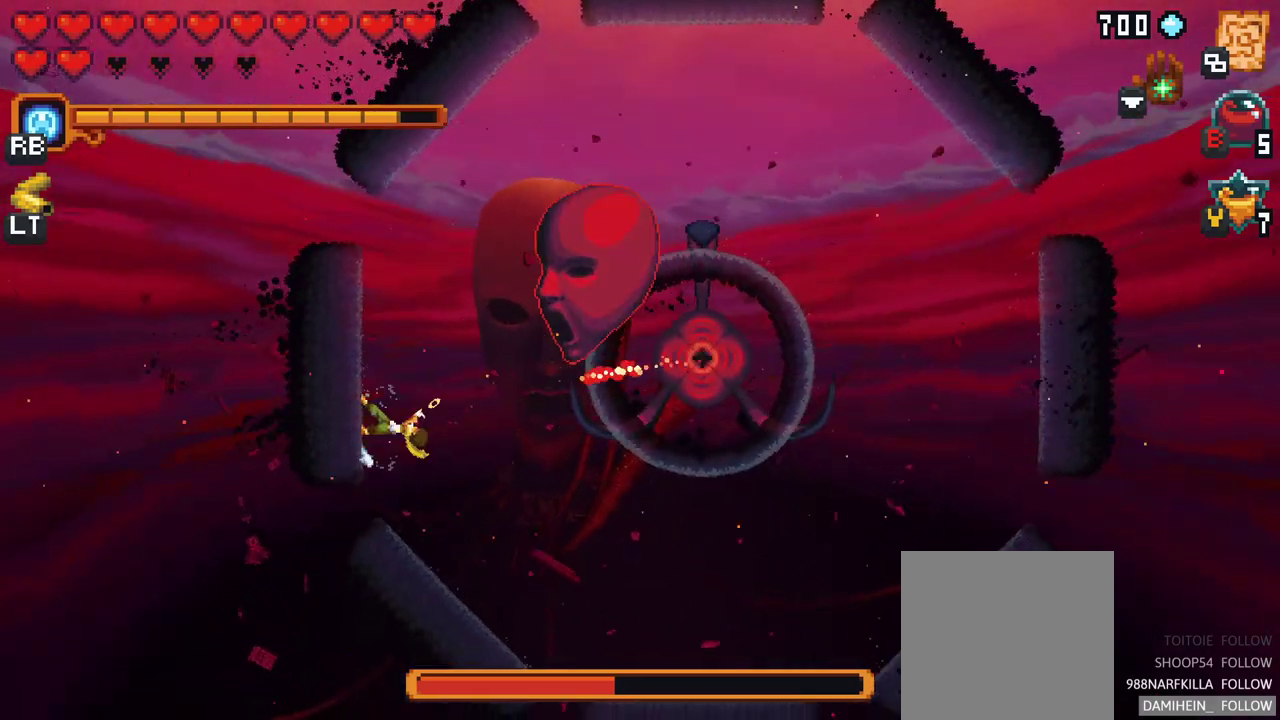
{"buttons": [], "left_stick": "up-right", "events": [[317, "X", "up"]]}
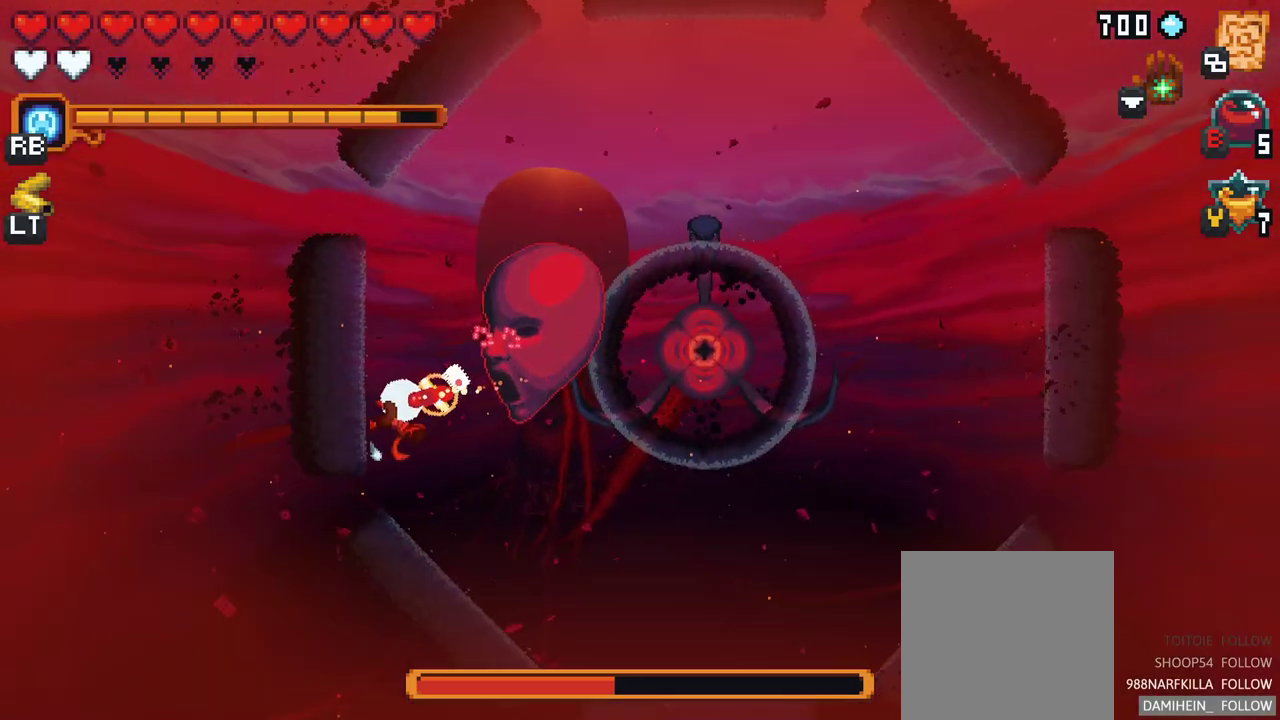
{"buttons": [], "left_stick": "up-right", "events": [[83, "left_stick", "right"], [267, "left_stick", "up-right"]]}
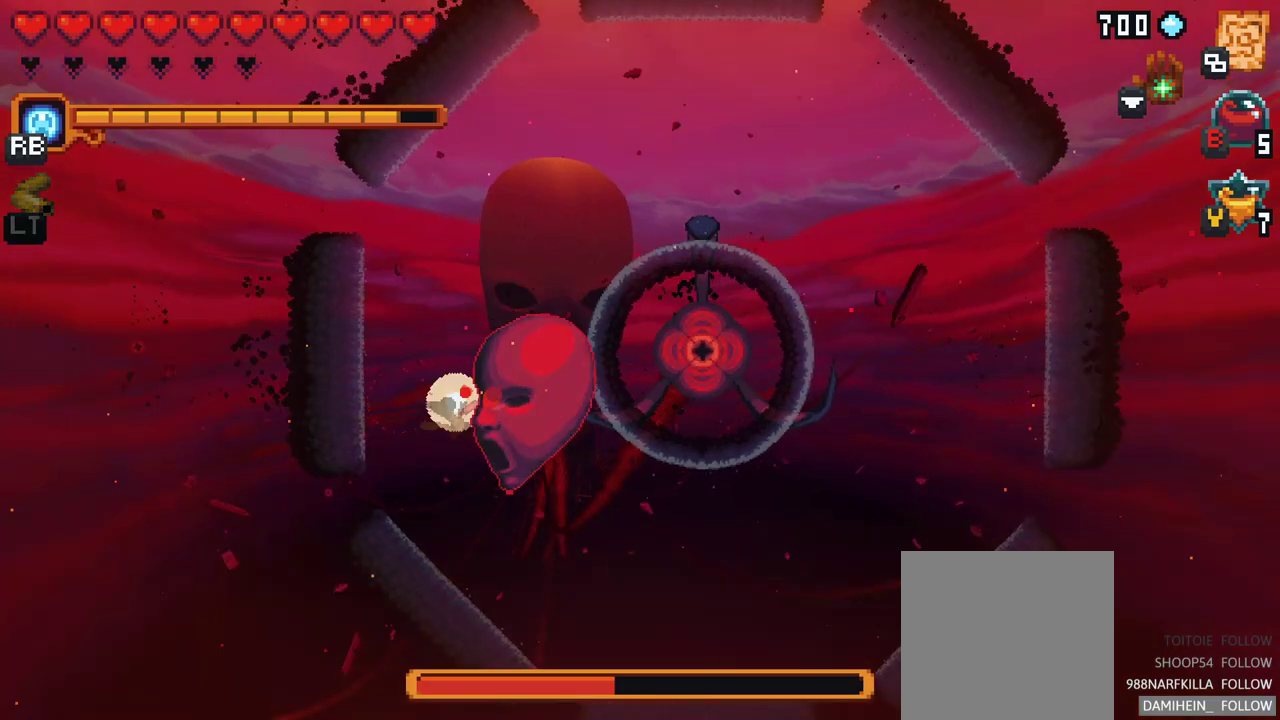
{"buttons": [], "left_stick": "down-right", "events": [[33, "X", "down"], [33, "left_stick", "right"], [150, "left_stick", "down-right"], [417, "X", "up"]]}
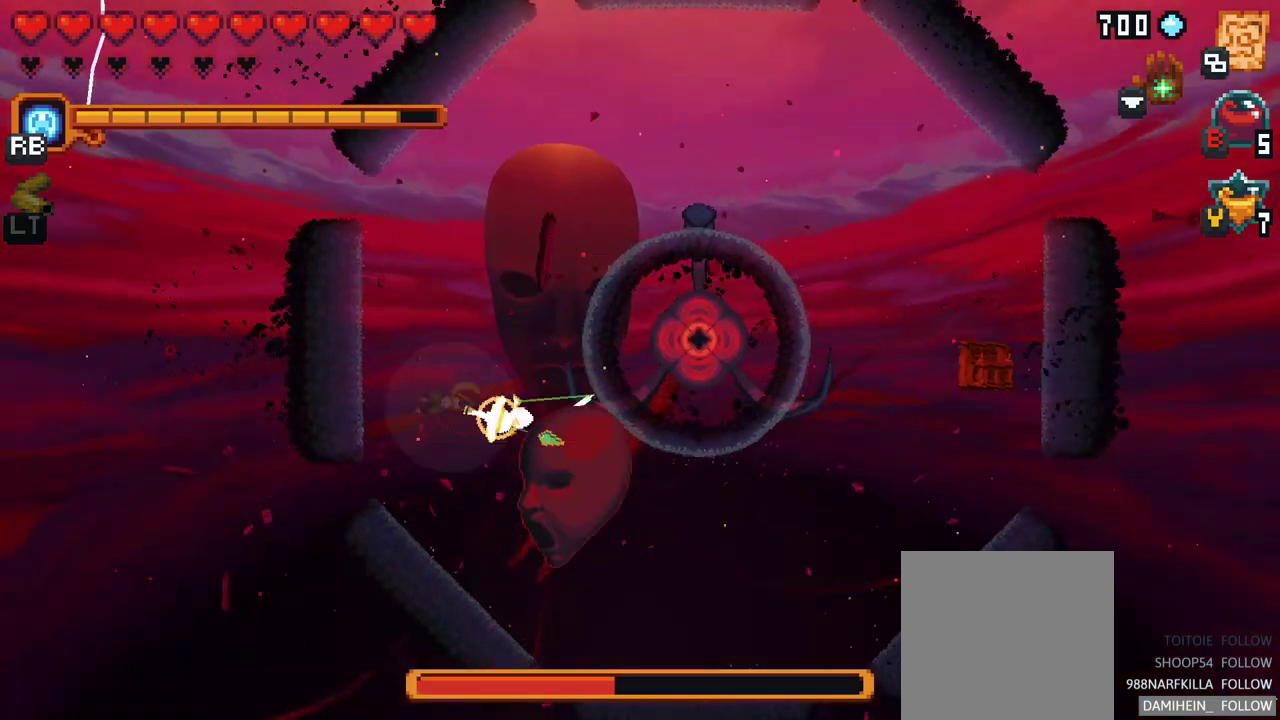
{"buttons": ["X"], "left_stick": "down-right", "events": [[333, "X", "down"]]}
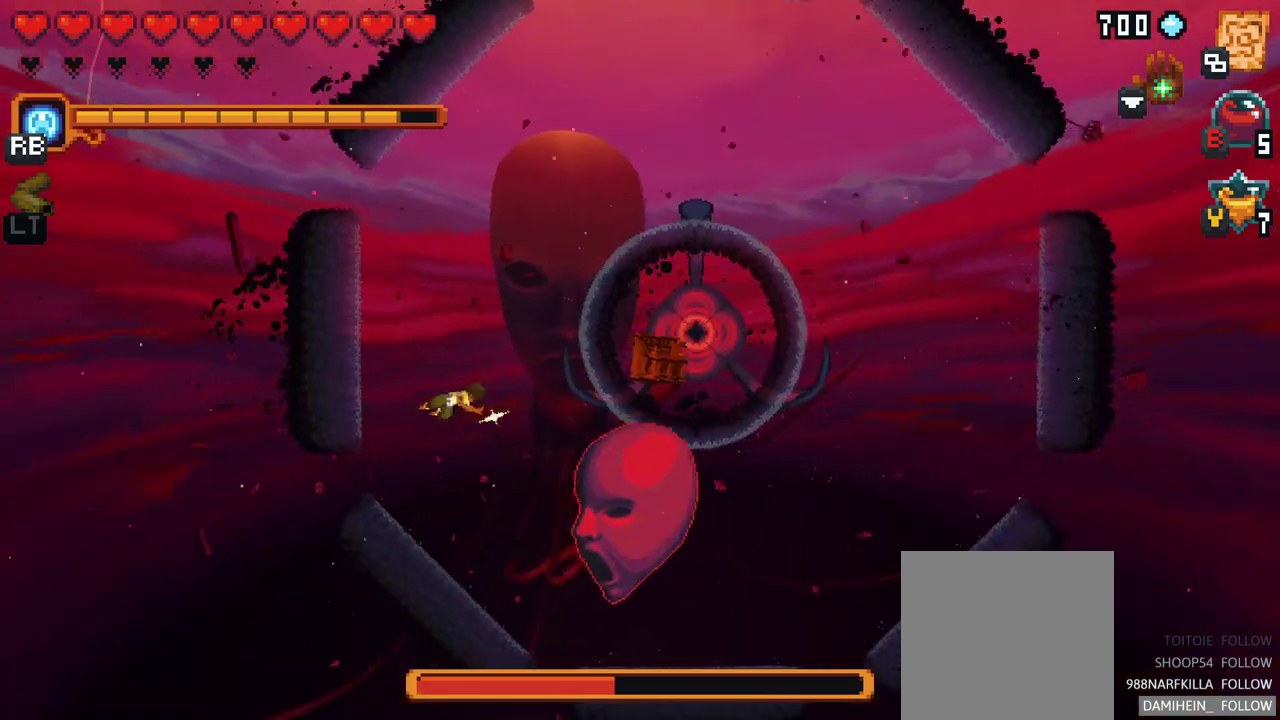
{"buttons": [], "left_stick": "up", "events": [[183, "X", "up"], [367, "left_stick", "up-right"], [433, "left_stick", "up"]]}
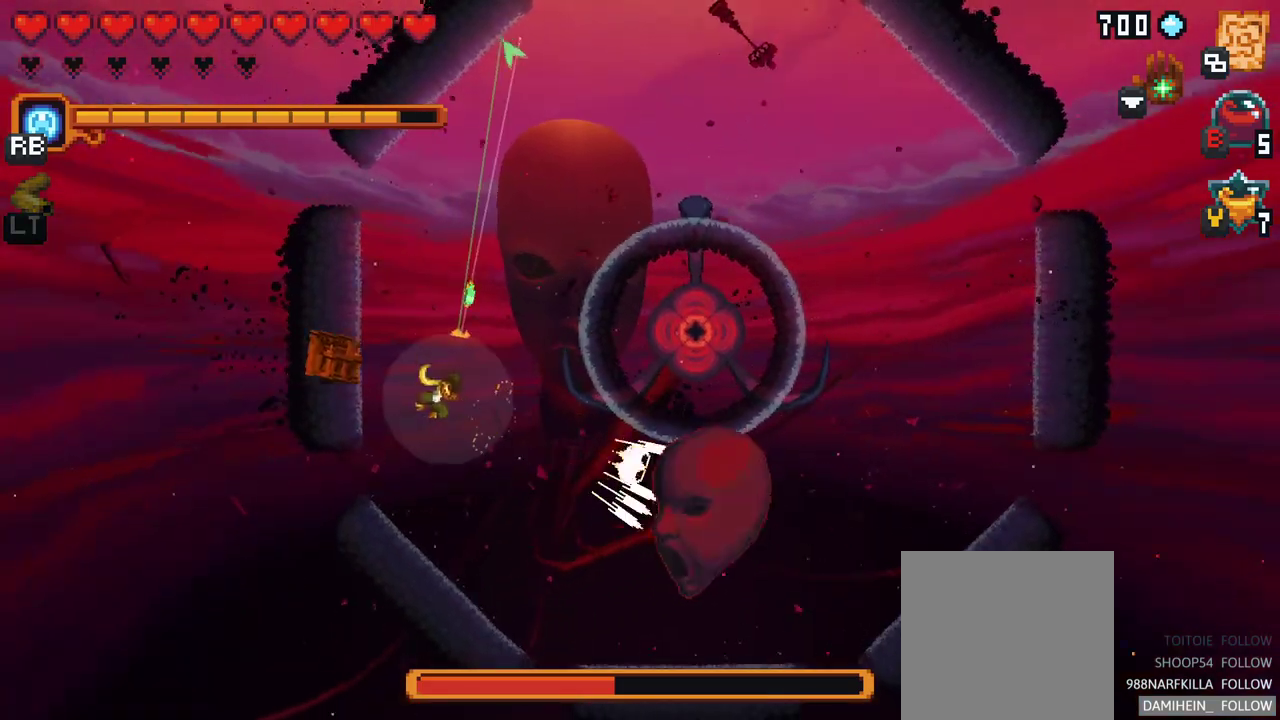
{"buttons": [], "left_stick": "right", "events": [[150, "A", "down"], [300, "A", "up"], [383, "left_stick", "up-right"], [483, "left_stick", "right"]]}
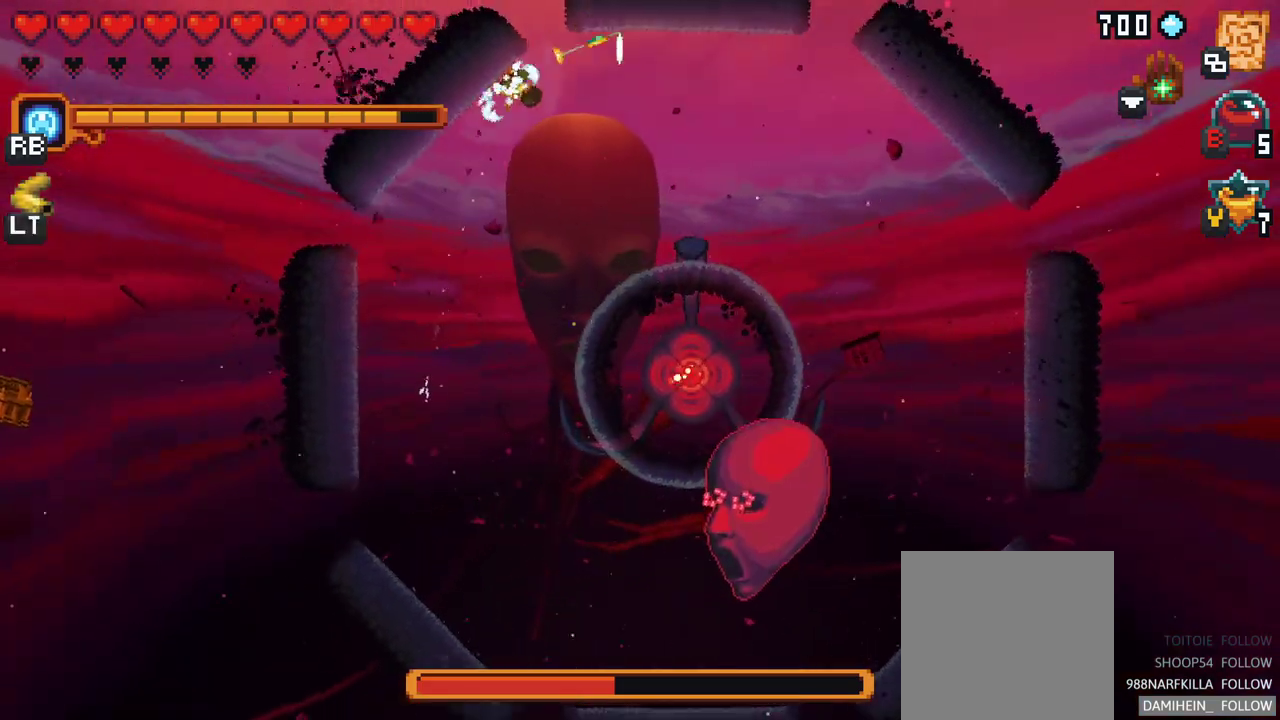
{"buttons": [], "left_stick": "down-right", "events": [[167, "A", "down"], [317, "A", "up"], [450, "left_stick", "down-right"]]}
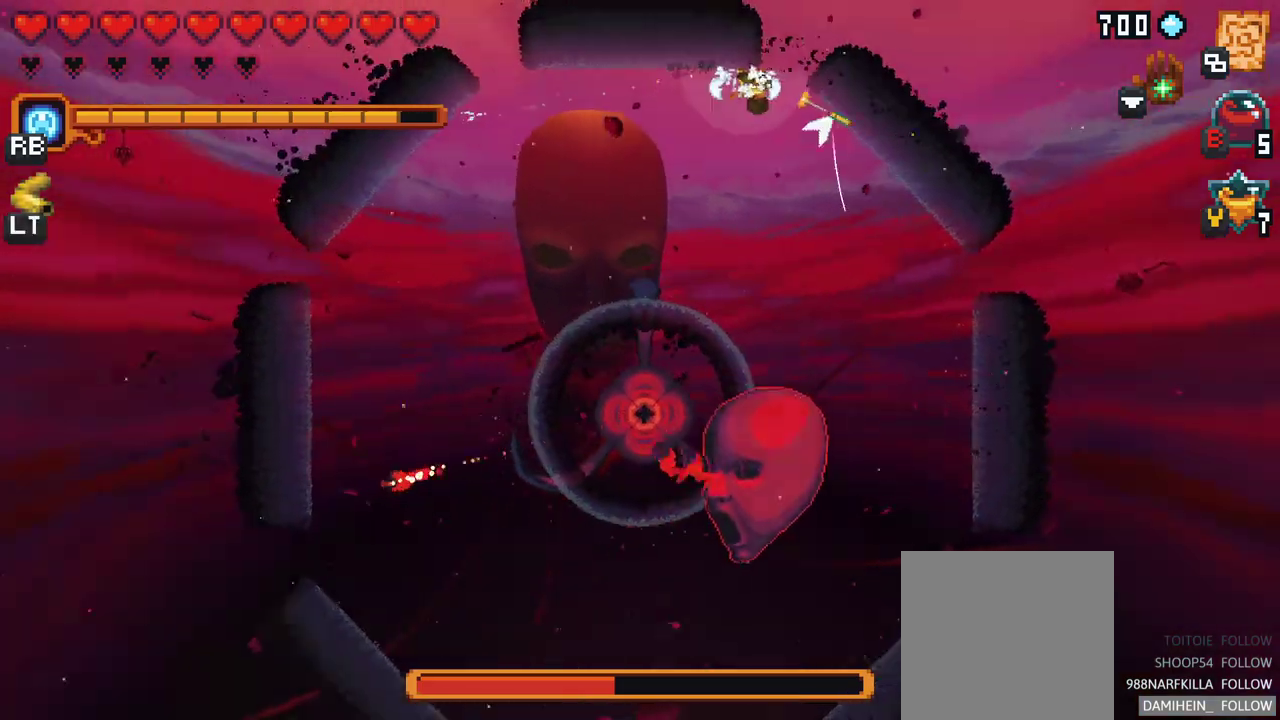
{"buttons": ["X"], "left_stick": "down", "events": [[50, "X", "down"], [133, "left_stick", "down"]]}
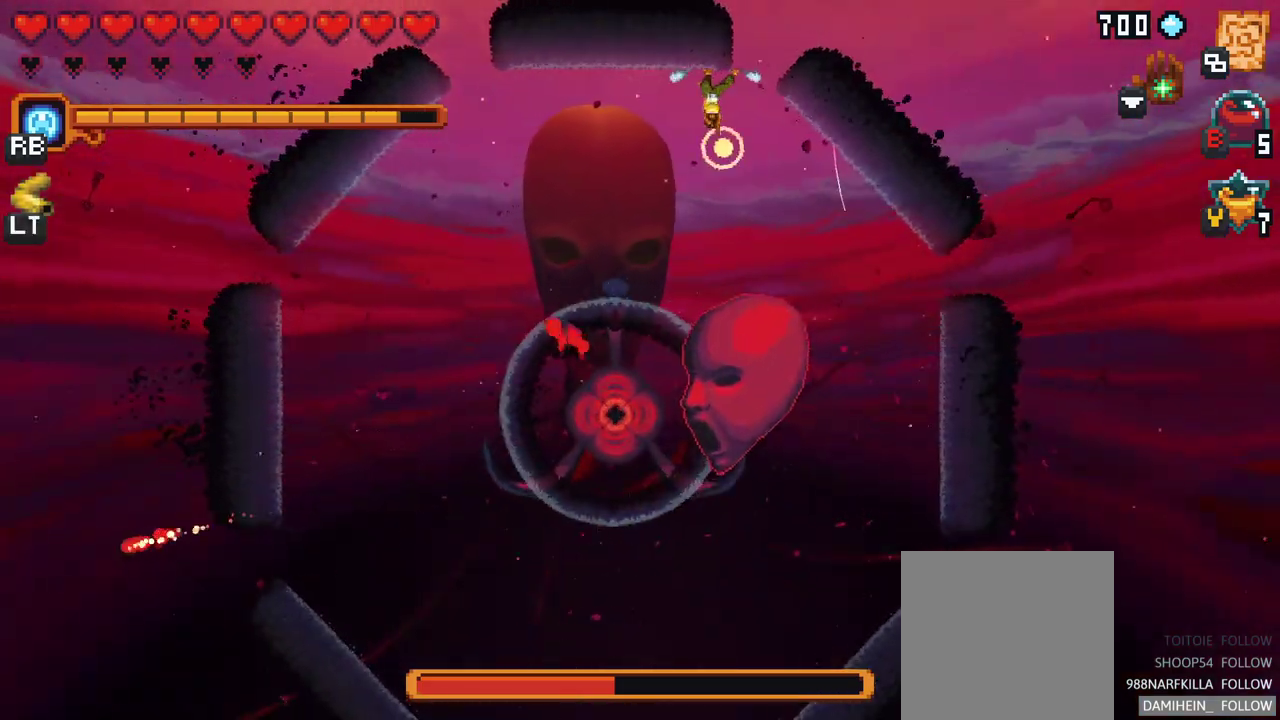
{"buttons": ["X"], "left_stick": "down", "events": [[33, "X", "up"], [450, "X", "down"]]}
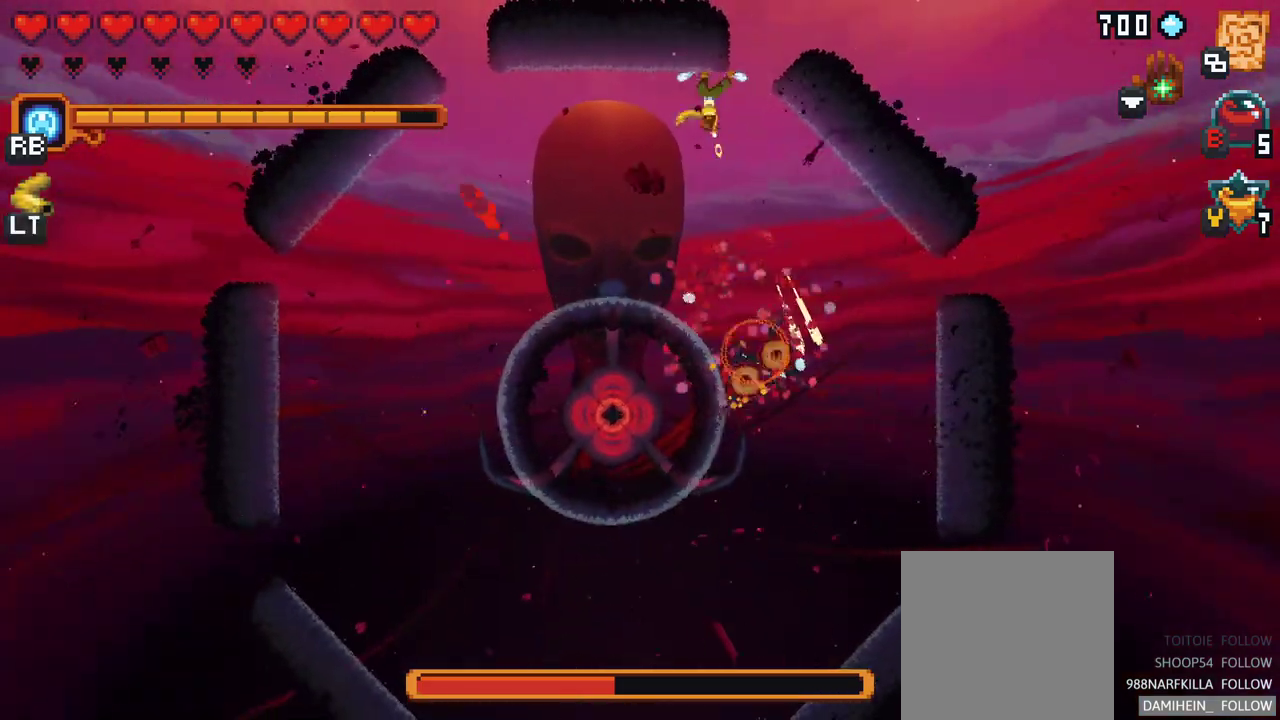
{"buttons": ["A"], "left_stick": "down", "events": [[167, "X", "up"], [467, "A", "down"]]}
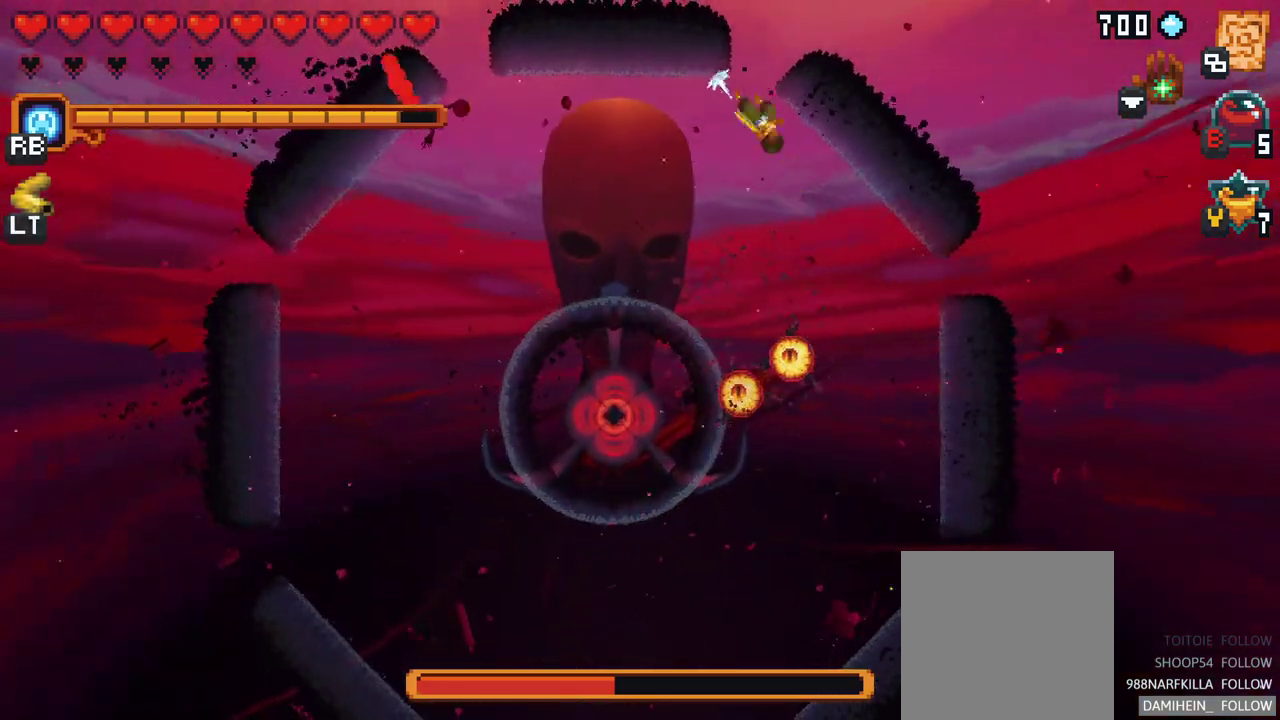
{"buttons": ["A"], "left_stick": "left", "events": [[117, "A", "up"], [350, "left_stick", "down-left"], [467, "A", "down"], [483, "left_stick", "left"]]}
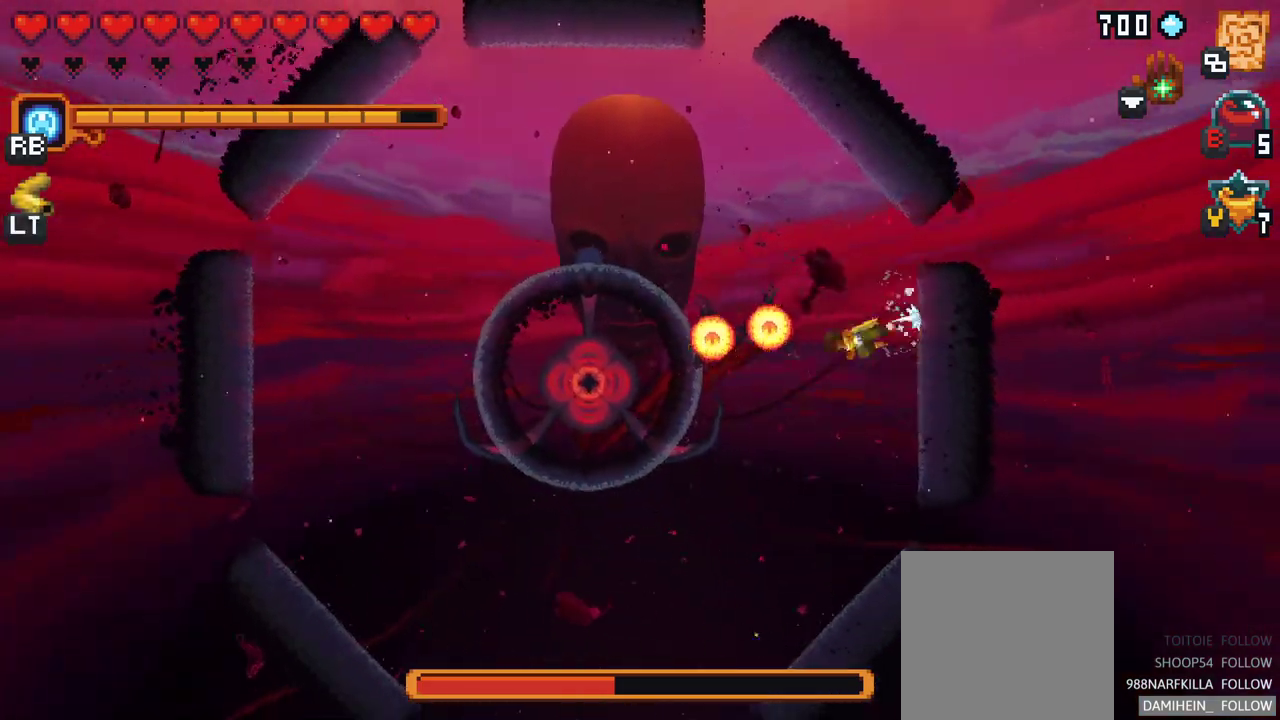
{"buttons": [], "left_stick": "up-left", "events": [[183, "A", "up"], [300, "left_stick", "up-left"]]}
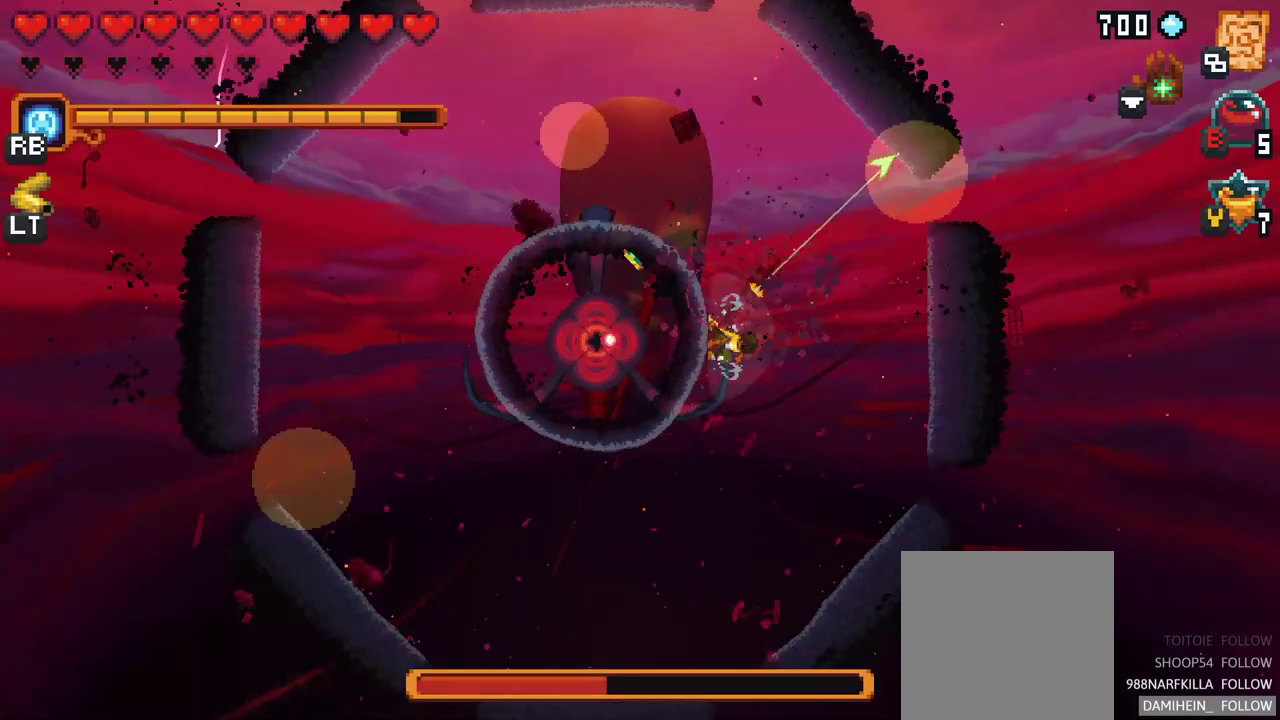
{"buttons": [], "left_stick": "down-left", "events": [[17, "left_stick", "right"], [117, "left_stick", "down"], [200, "A", "down"], [367, "left_stick", "down-left"], [383, "A", "up"]]}